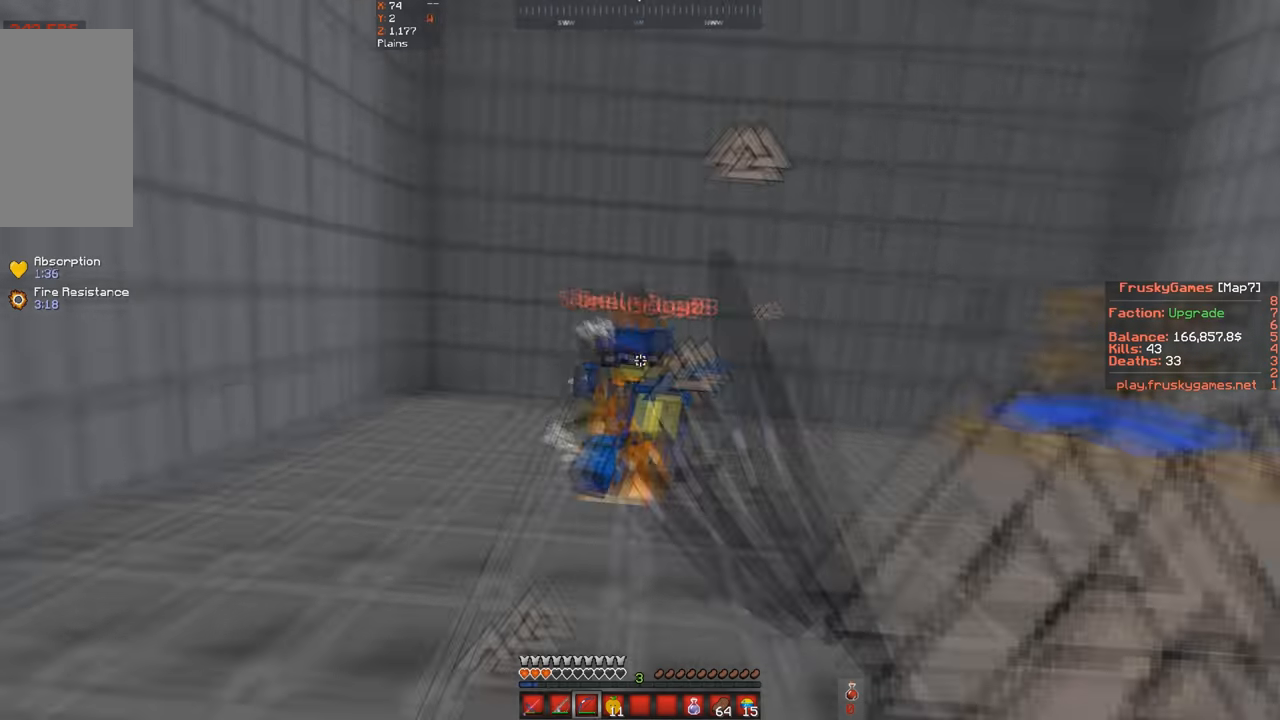
Gameplay with keyboard; each line is a JSON object with the keys held at the frame after it. "events" lists presses ("down") and releases ("up") of "a", "d", "s", "space" and "w" between this image and that frame as [ms after this image, input, new state], when the widget could be followed in between. No other keys are recorded. Mouse input is not recorded.
{"keys": ["d", "w"], "events": []}
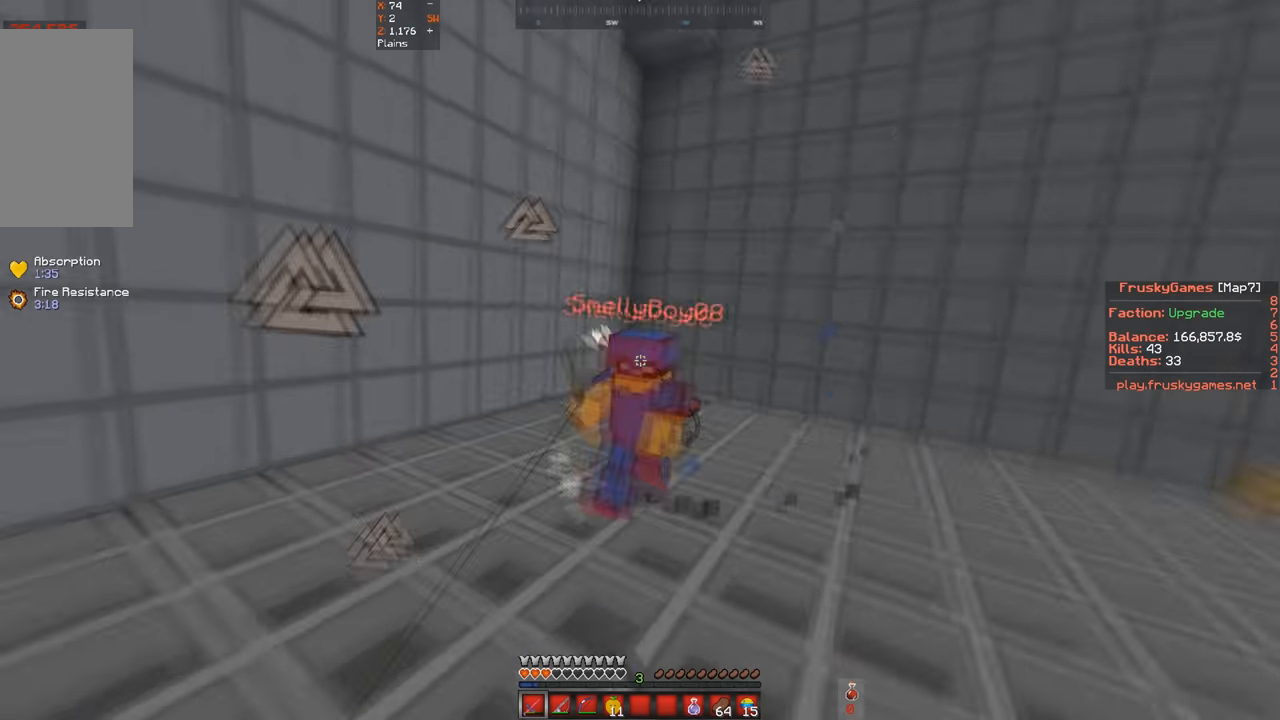
{"keys": ["space", "w"], "events": [[234, "space", "down"], [267, "d", "up"]]}
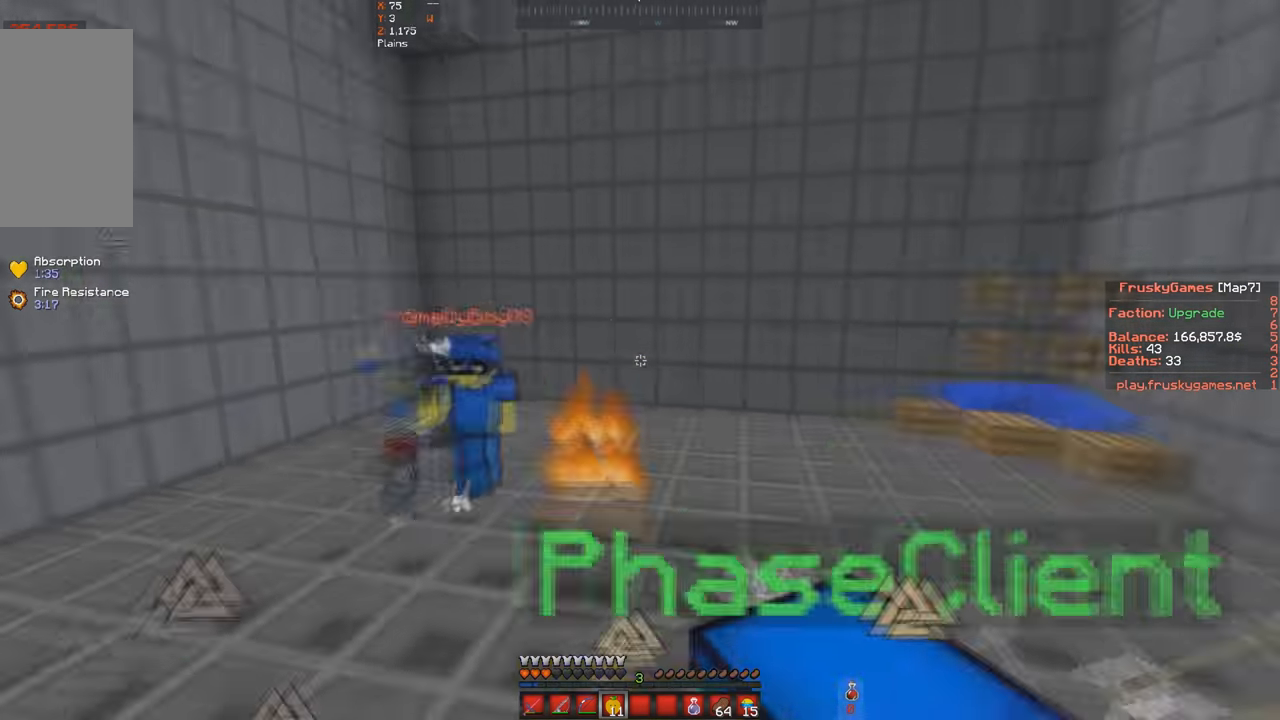
{"keys": ["a", "w"], "events": [[200, "s", "down"], [267, "w", "up"], [400, "a", "down"], [400, "w", "down"], [434, "s", "up"], [500, "space", "up"]]}
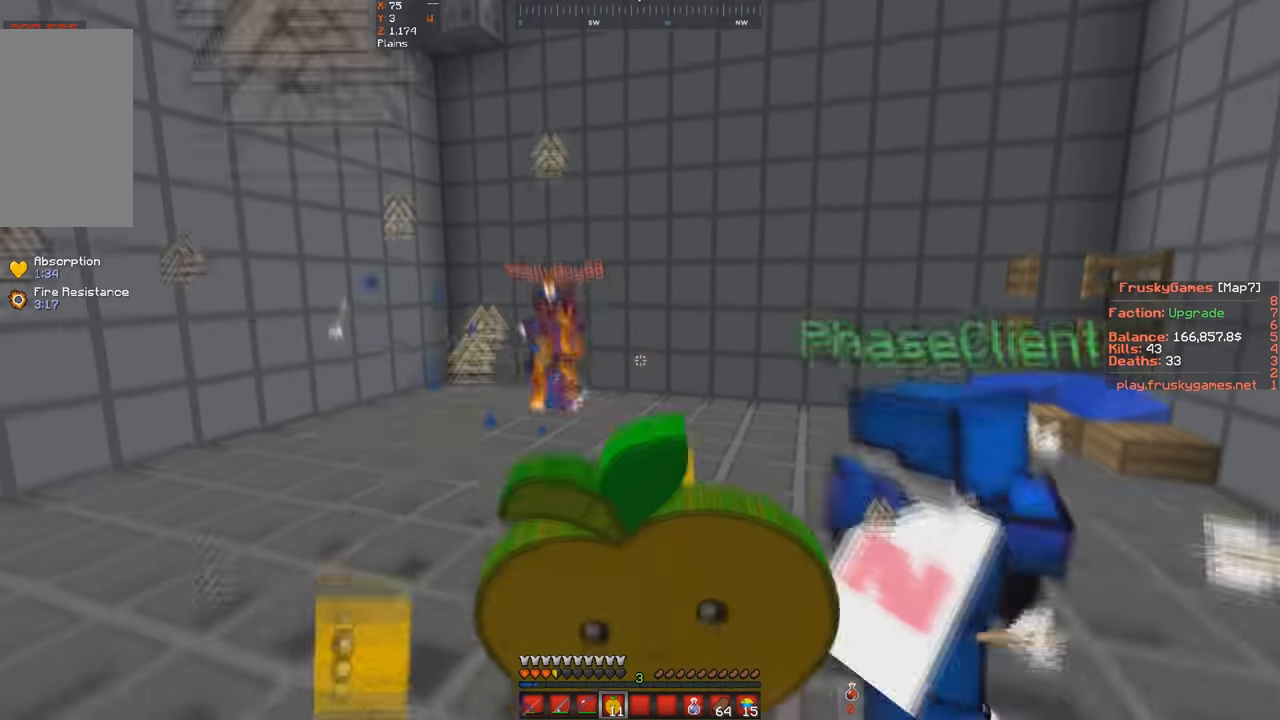
{"keys": ["a", "w"], "events": []}
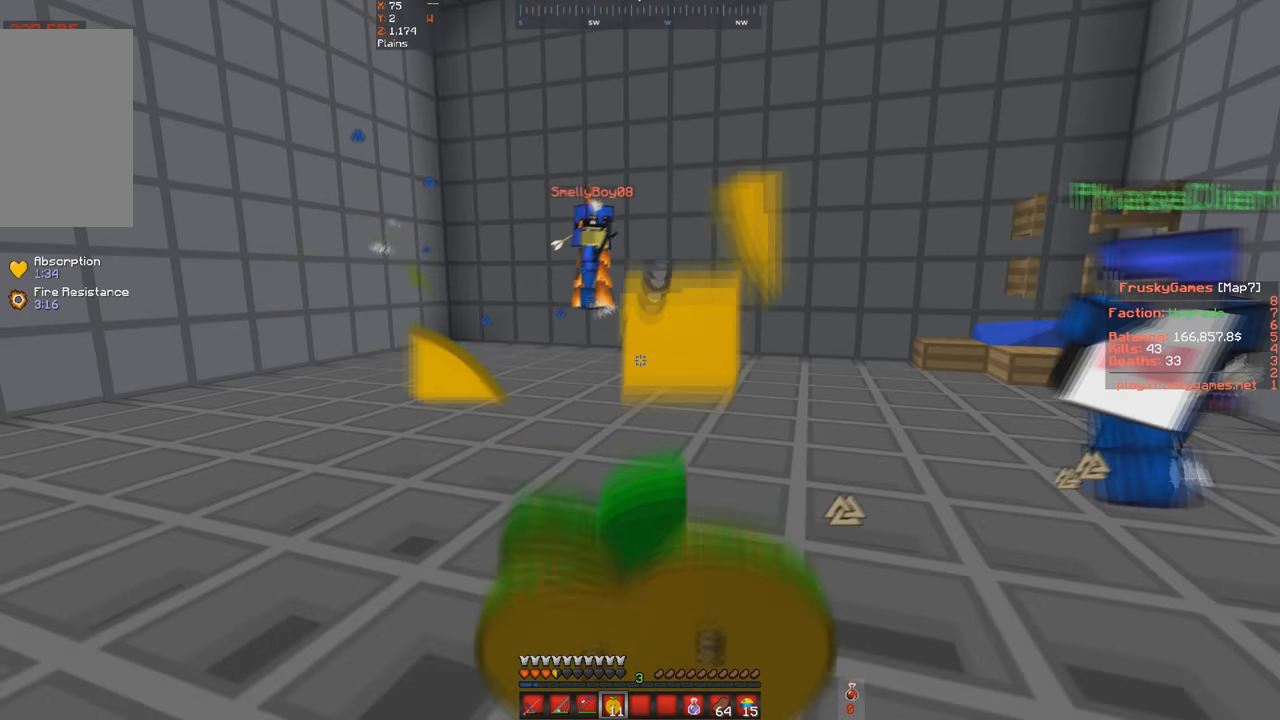
{"keys": ["a", "w"], "events": []}
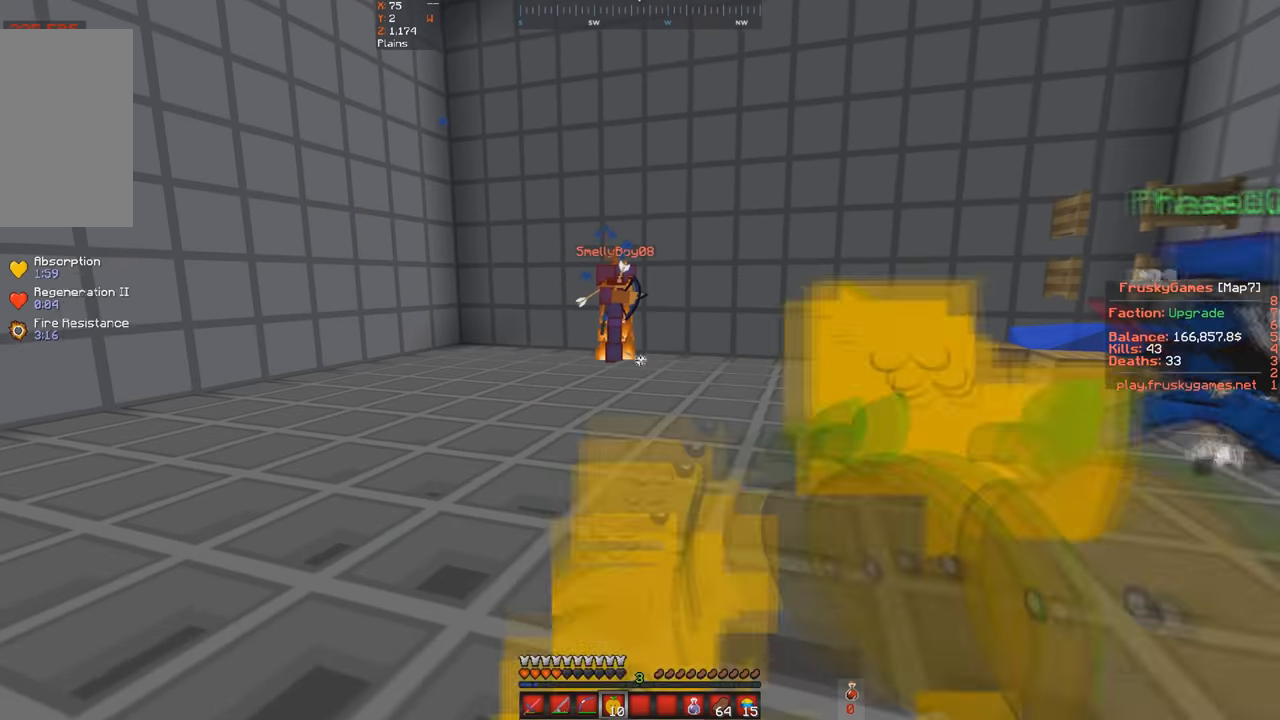
{"keys": ["space", "w"], "events": [[167, "a", "up"], [400, "space", "down"]]}
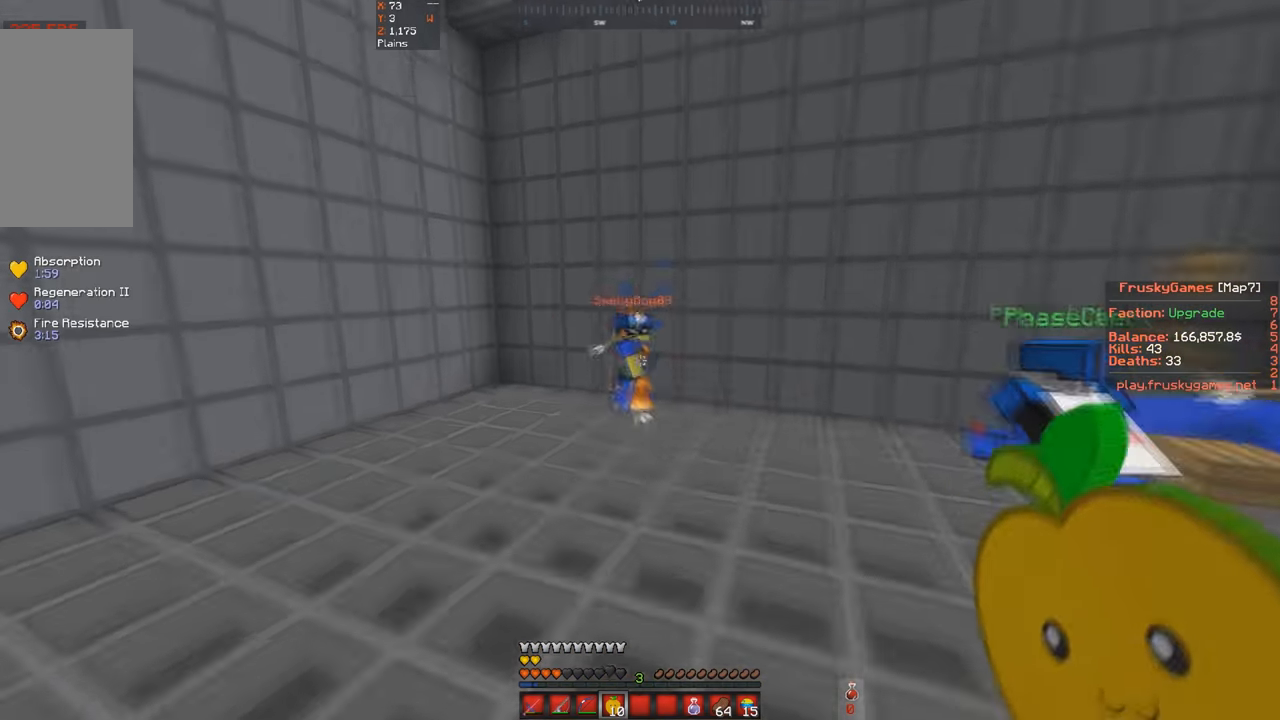
{"keys": ["space", "w"], "events": [[200, "space", "up"], [400, "space", "down"]]}
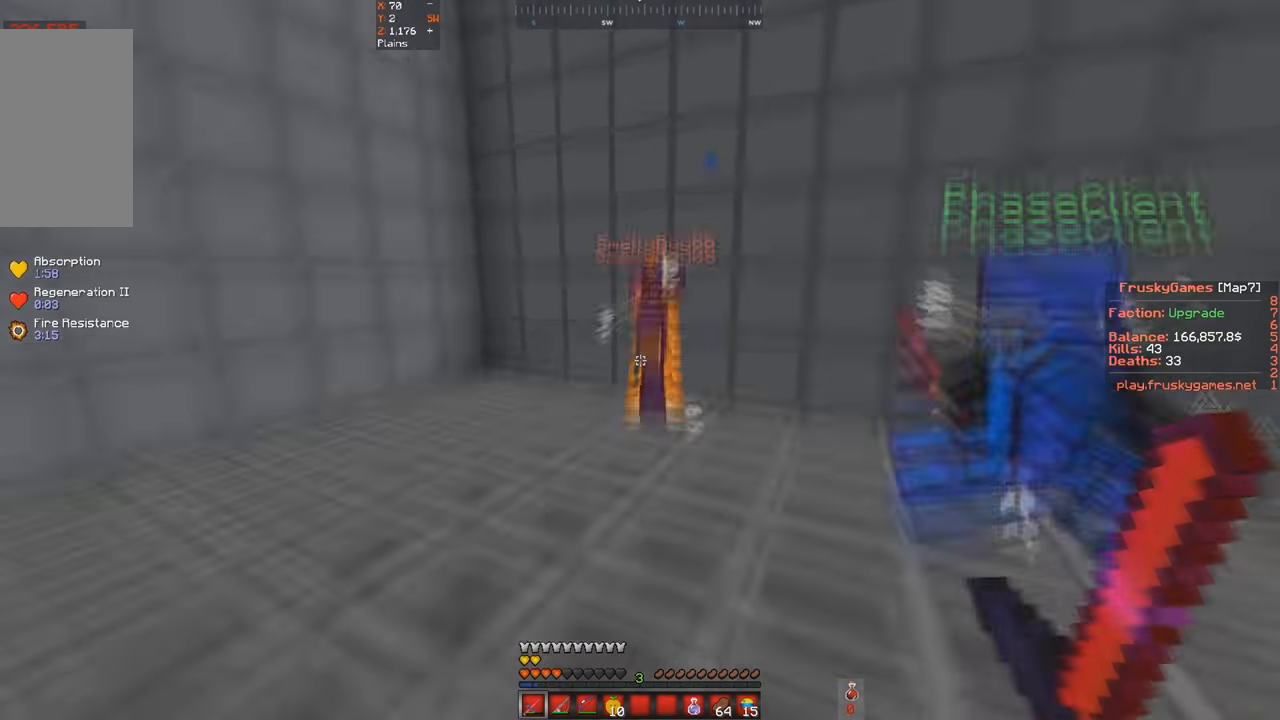
{"keys": ["a", "w"], "events": [[133, "a", "down"], [267, "space", "up"]]}
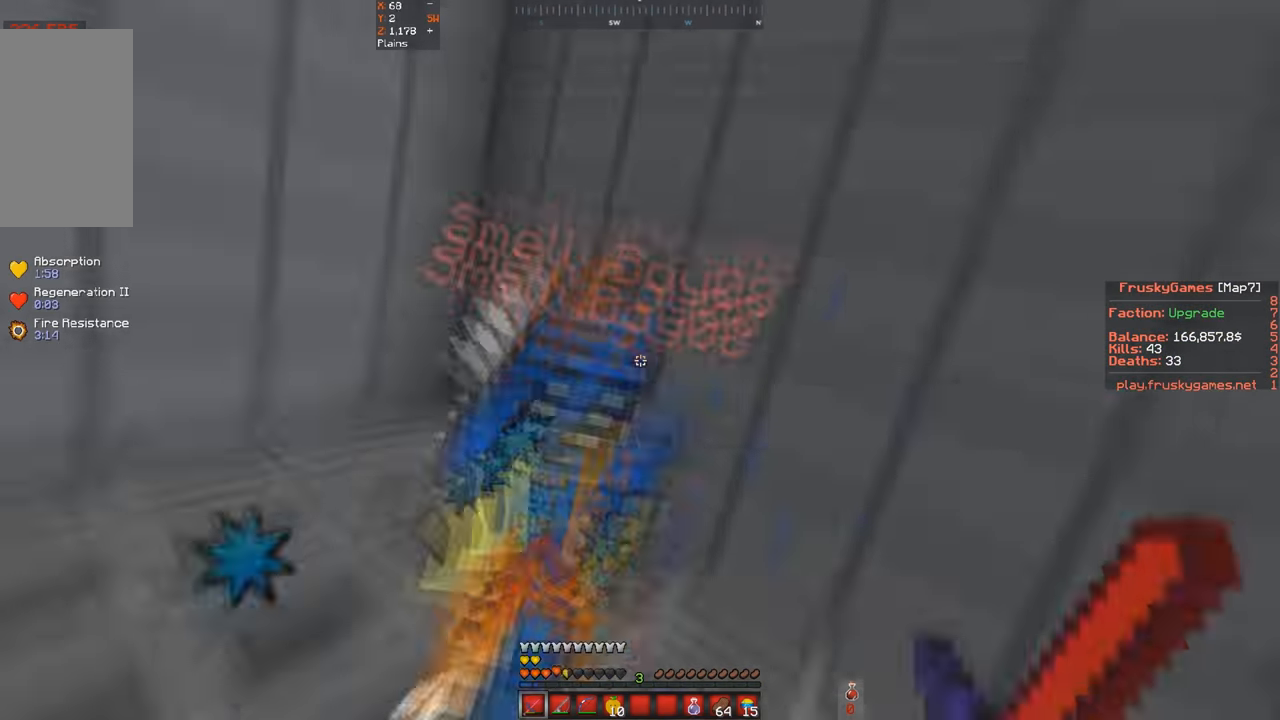
{"keys": ["w"], "events": [[133, "a", "up"], [267, "a", "down"], [400, "a", "up"]]}
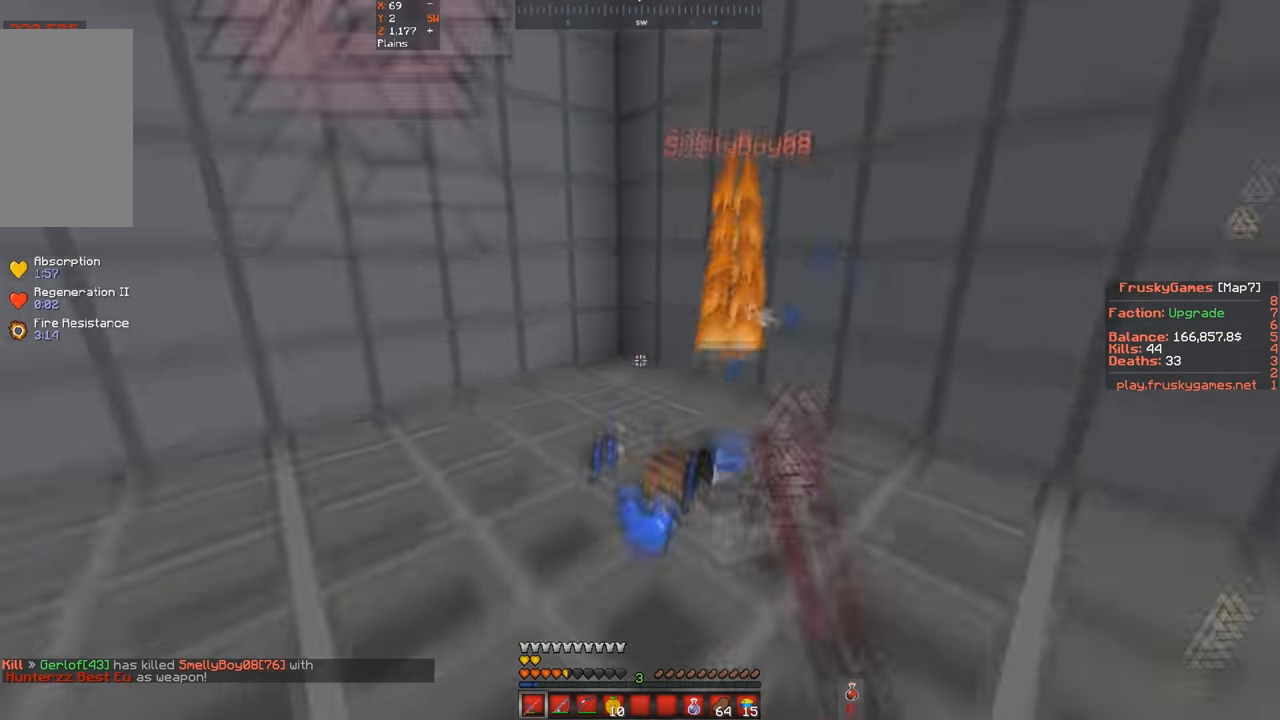
{"keys": ["d", "w"], "events": [[433, "d", "down"]]}